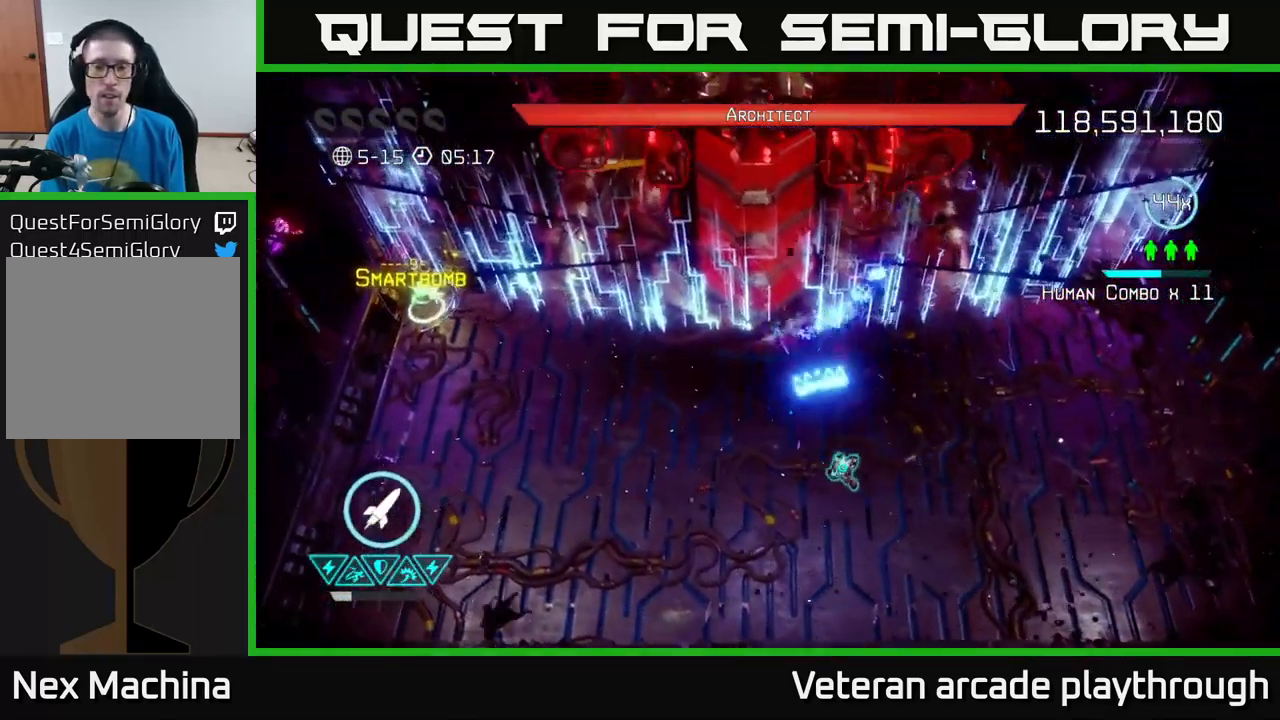
Gameplay with a controller (Xbox layout); each line is a JSON object with the inputs held at the frame after it. "events" lists button and stick changes between this image and that frame as [ms after this image, input, new state], when the widget could be followed in between.
{"buttons": [], "left_stick": "right", "right_stick": "up-right", "events": [[50, "left_stick", "up"], [200, "left_stick", "down-right"], [383, "right_stick", "up-right"], [400, "left_stick", "right"]]}
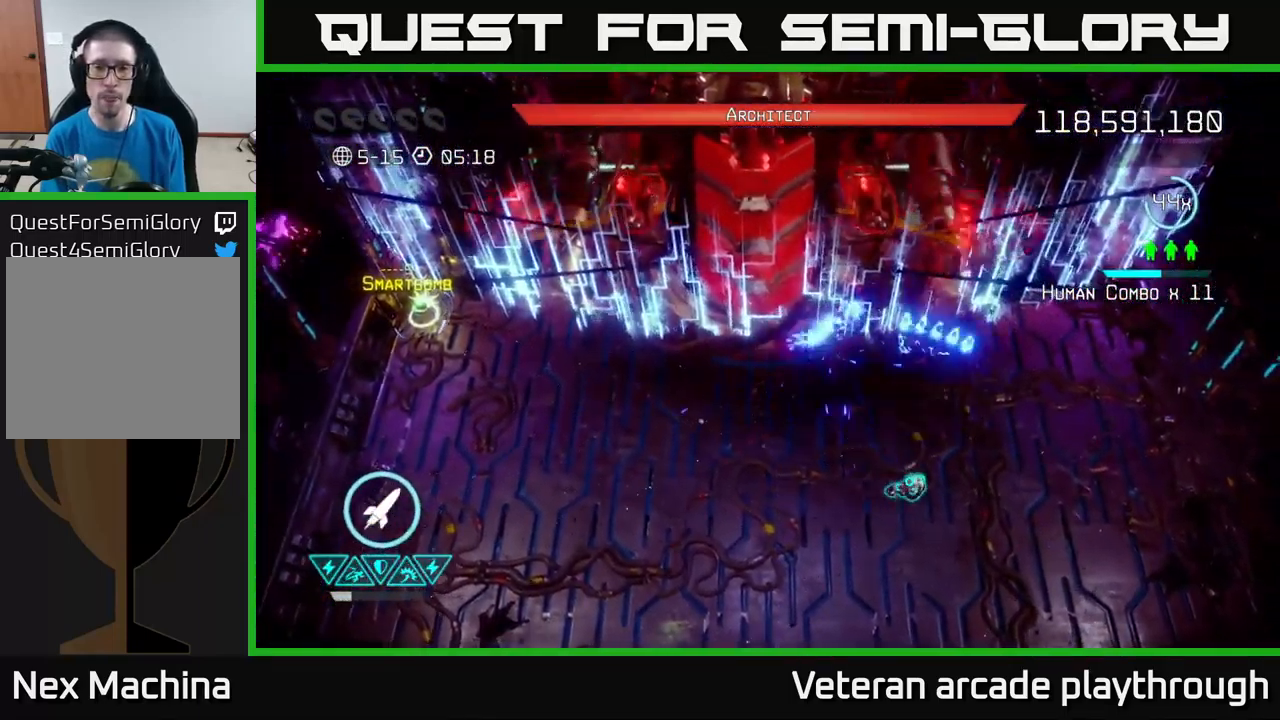
{"buttons": [], "left_stick": "right", "right_stick": "up", "events": [[450, "right_stick", "up"]]}
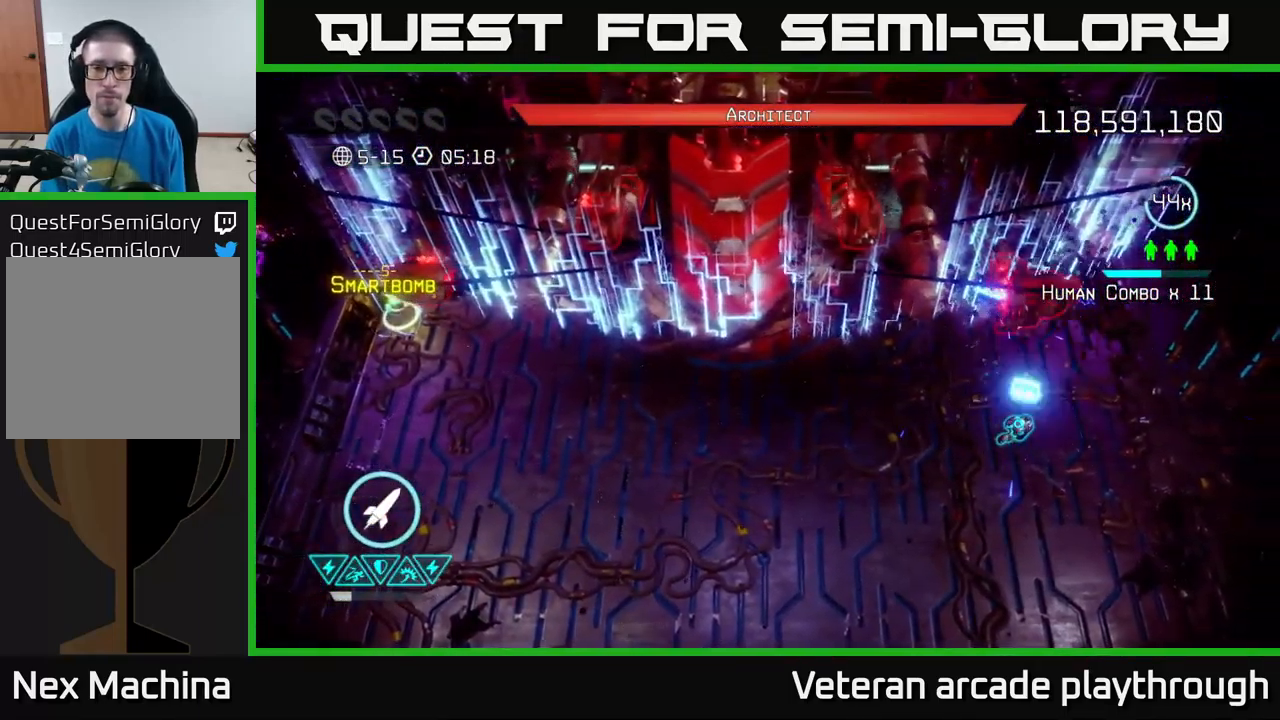
{"buttons": [], "left_stick": "center", "right_stick": "up", "events": [[199, "left_stick", "down-right"], [366, "left_stick", "down"], [466, "left_stick", "center"]]}
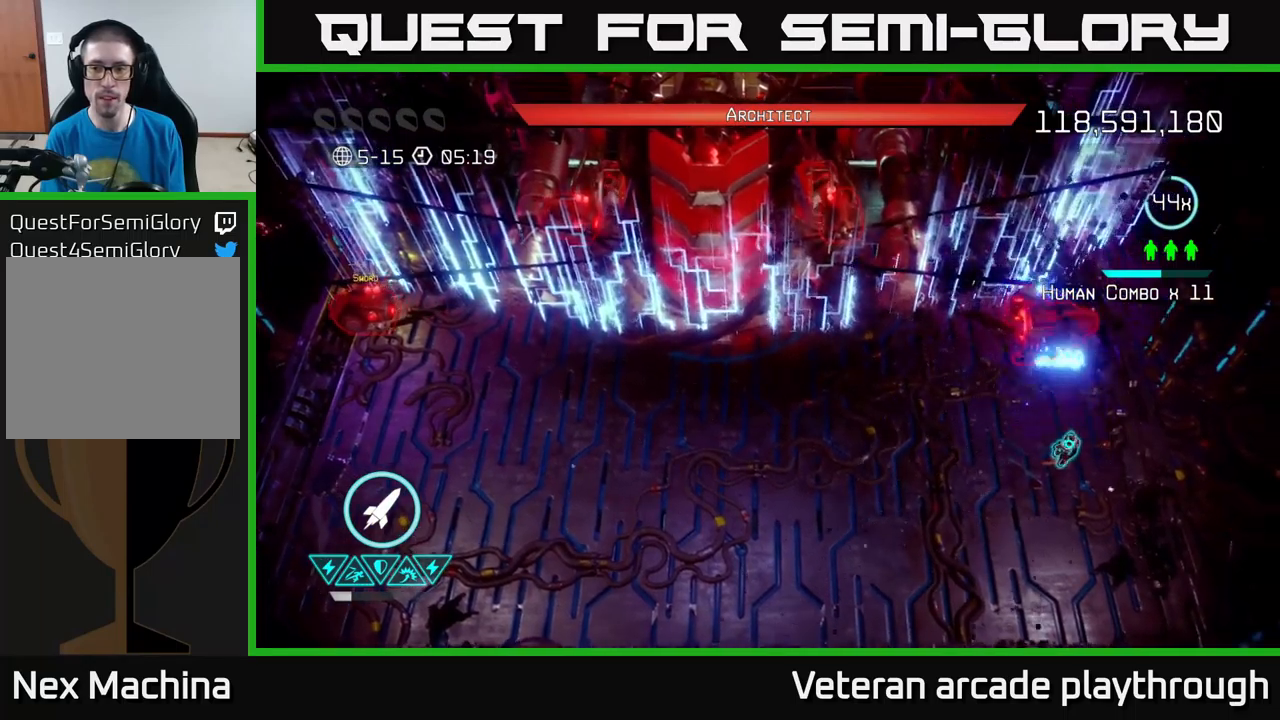
{"buttons": [], "left_stick": "center", "right_stick": "up", "events": [[184, "left_stick", "down-right"], [350, "left_stick", "center"]]}
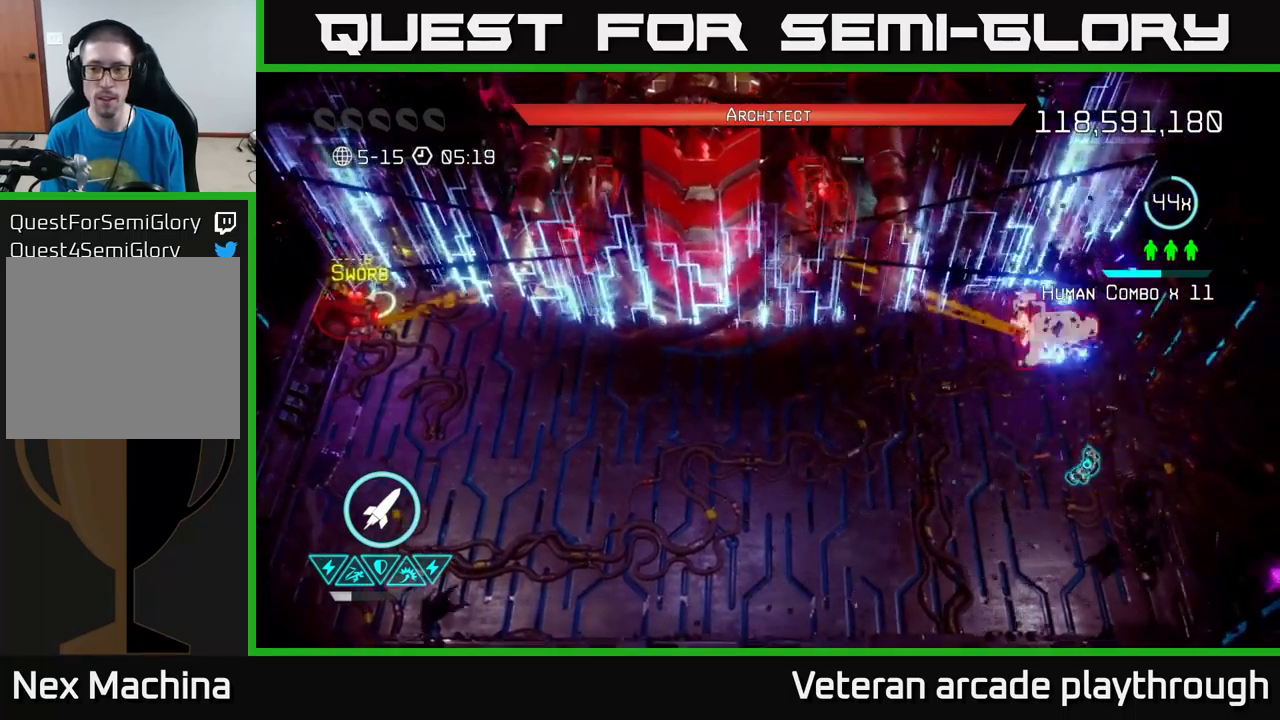
{"buttons": [], "left_stick": "center", "right_stick": "up", "events": []}
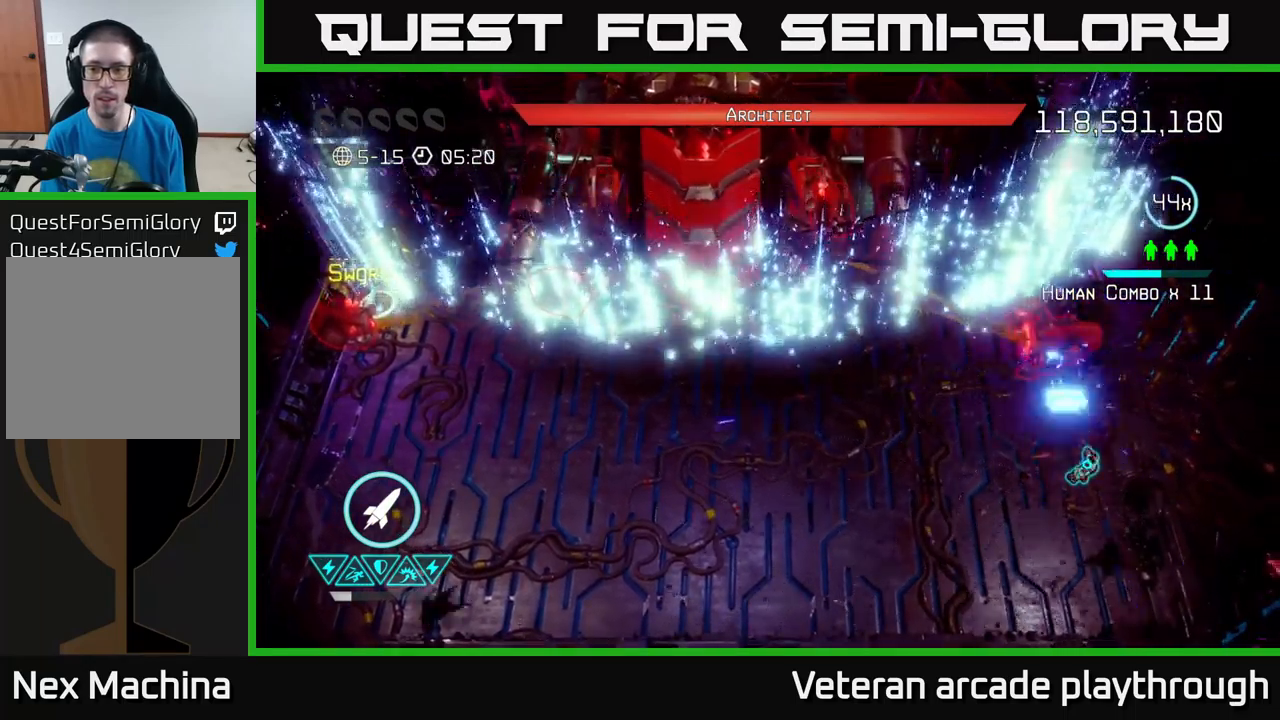
{"buttons": [], "left_stick": "center", "right_stick": "up", "events": [[117, "R2", "down"], [250, "R2", "up"]]}
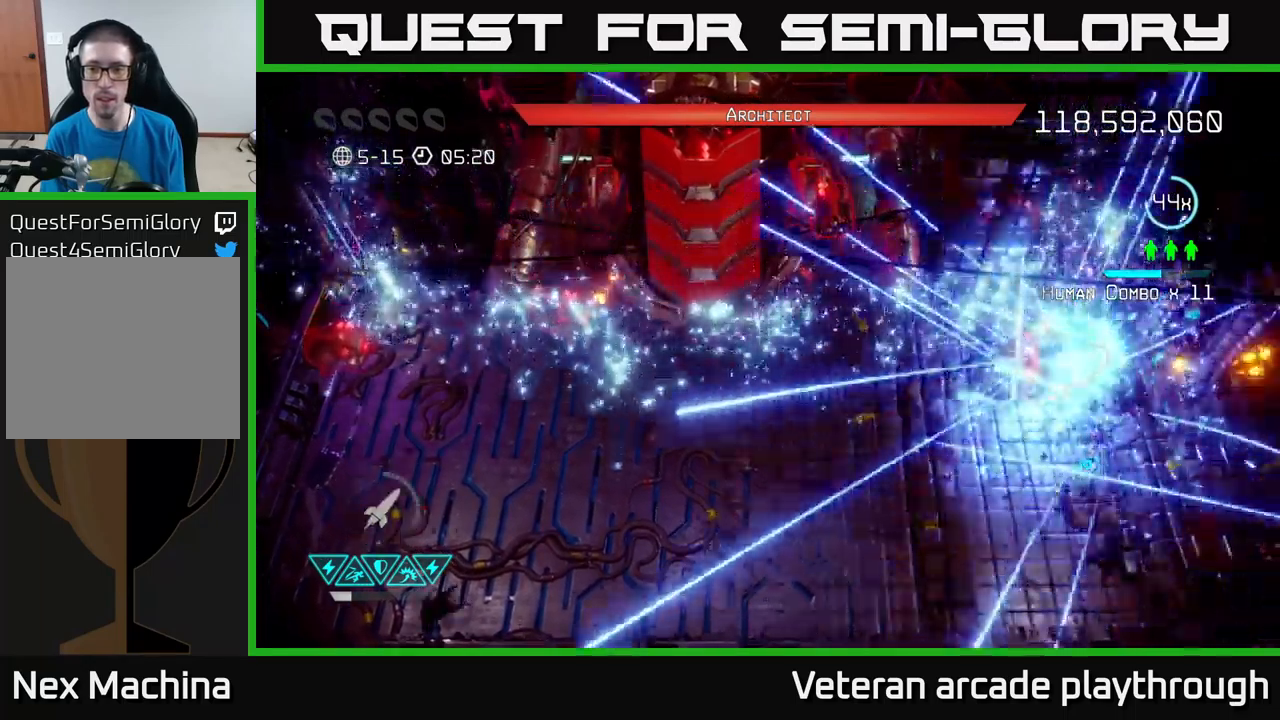
{"buttons": [], "left_stick": "center", "right_stick": "up", "events": [[200, "left_stick", "down"], [367, "left_stick", "center"]]}
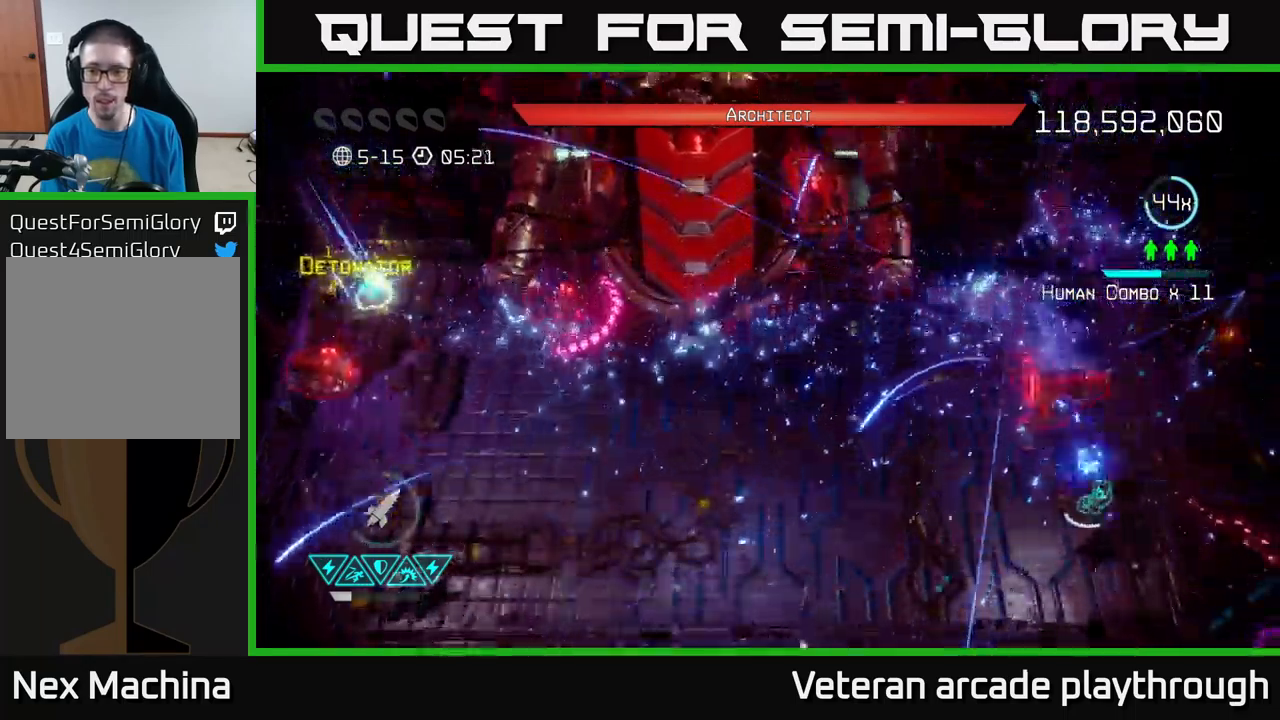
{"buttons": [], "left_stick": "down", "right_stick": "up", "events": [[84, "left_stick", "down"], [284, "left_stick", "center"], [400, "left_stick", "down"]]}
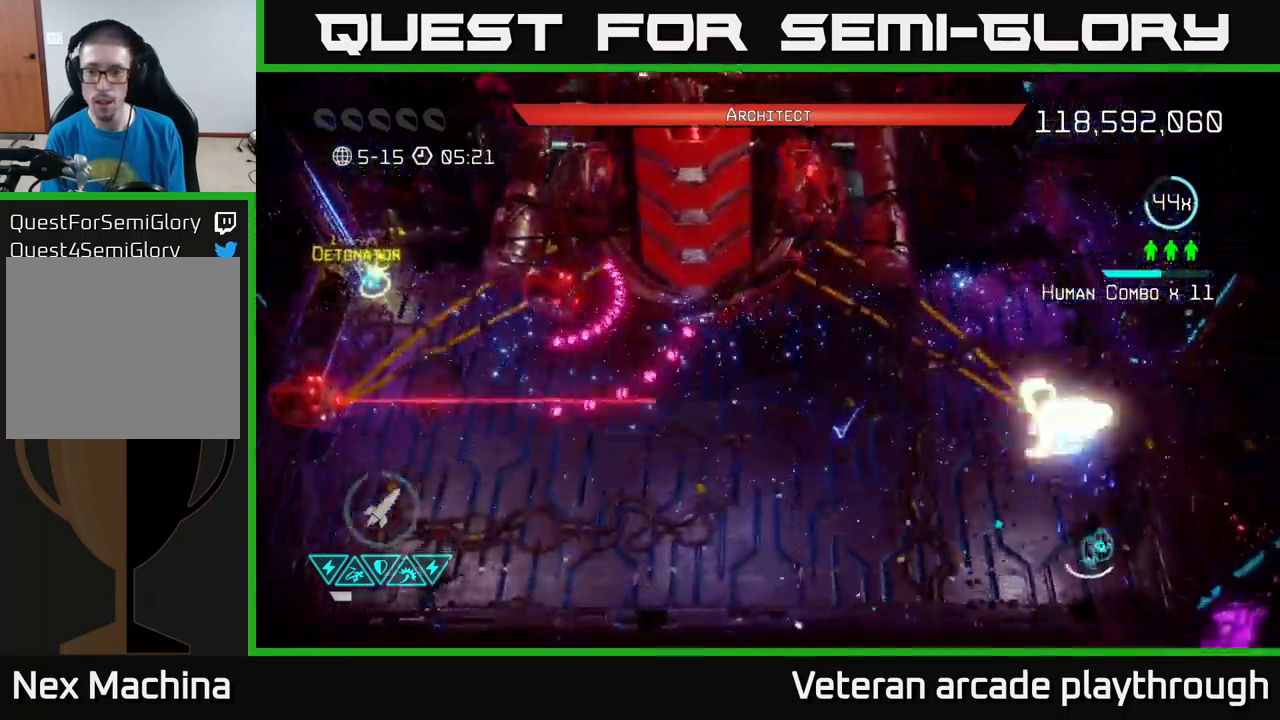
{"buttons": [], "left_stick": "down-left", "right_stick": "up", "events": [[50, "left_stick", "center"], [450, "left_stick", "down-left"]]}
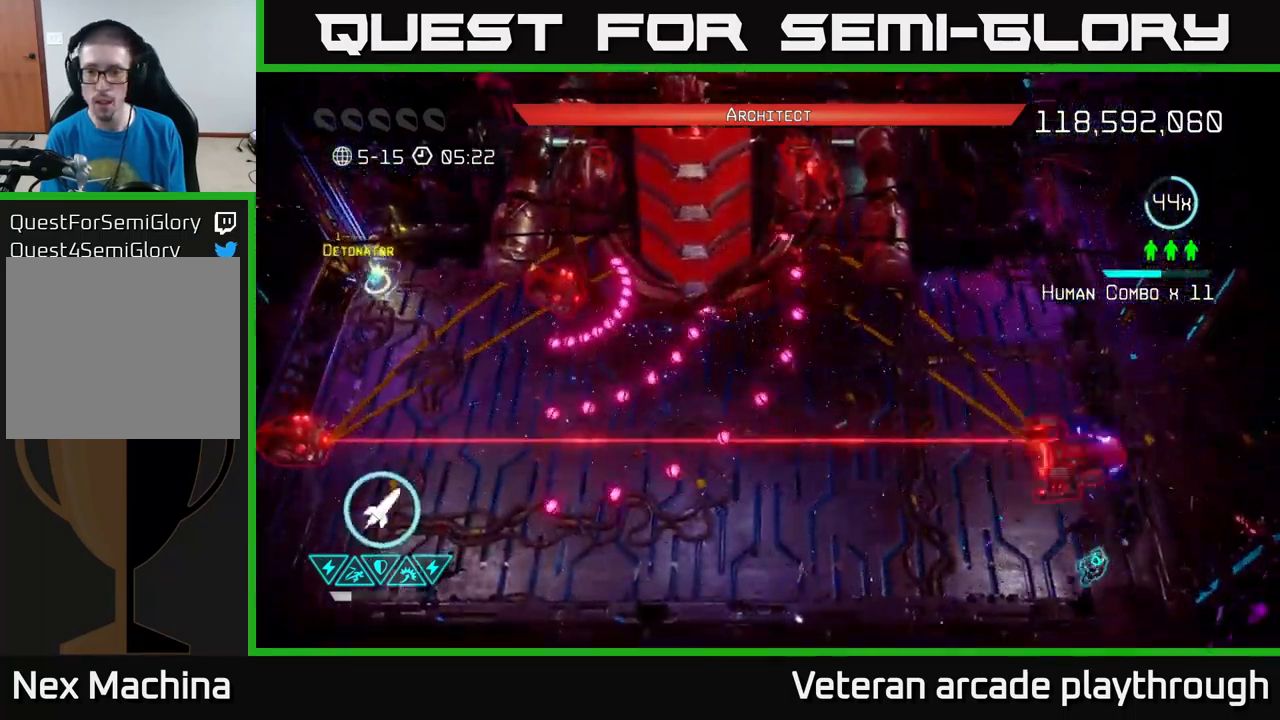
{"buttons": [], "left_stick": "center", "right_stick": "up-right", "events": [[67, "left_stick", "center"], [300, "left_stick", "down"], [350, "left_stick", "down-left"], [450, "right_stick", "up-right"], [484, "left_stick", "center"]]}
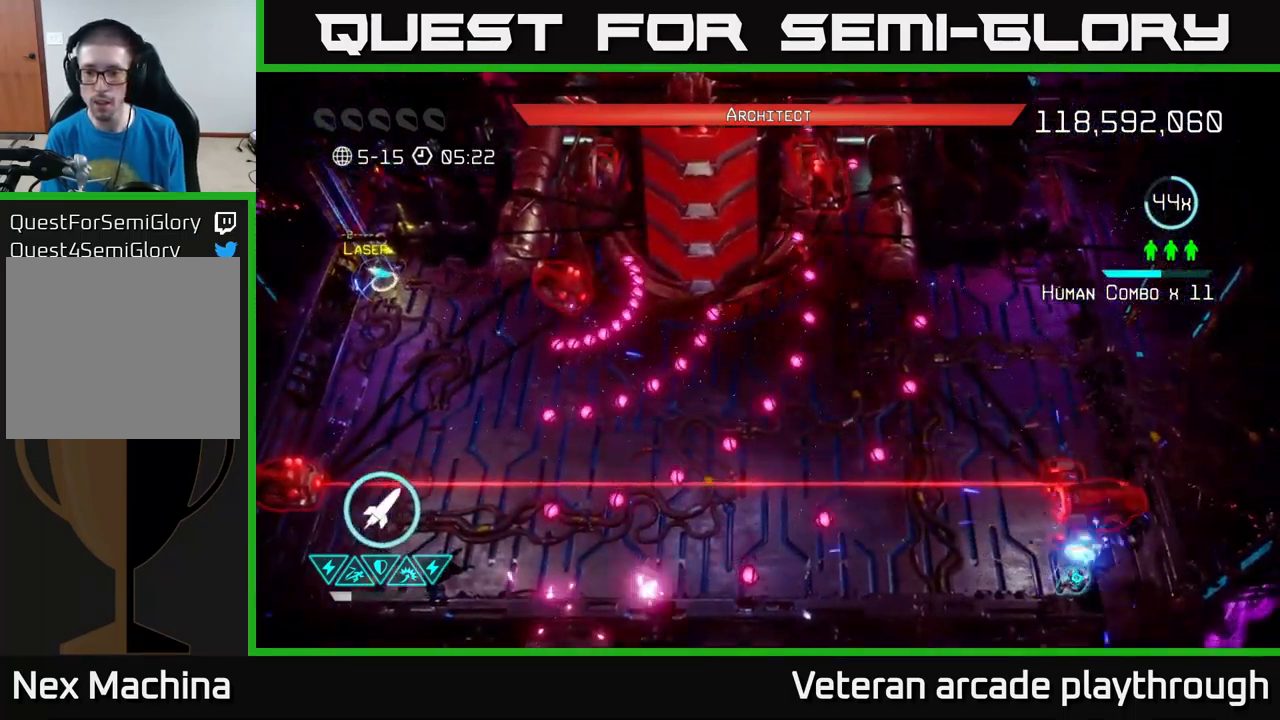
{"buttons": ["L2"], "left_stick": "up", "right_stick": "up-right", "events": [[100, "left_stick", "down-left"], [200, "left_stick", "center"], [250, "left_stick", "left"], [484, "left_stick", "up"], [500, "L2", "down"]]}
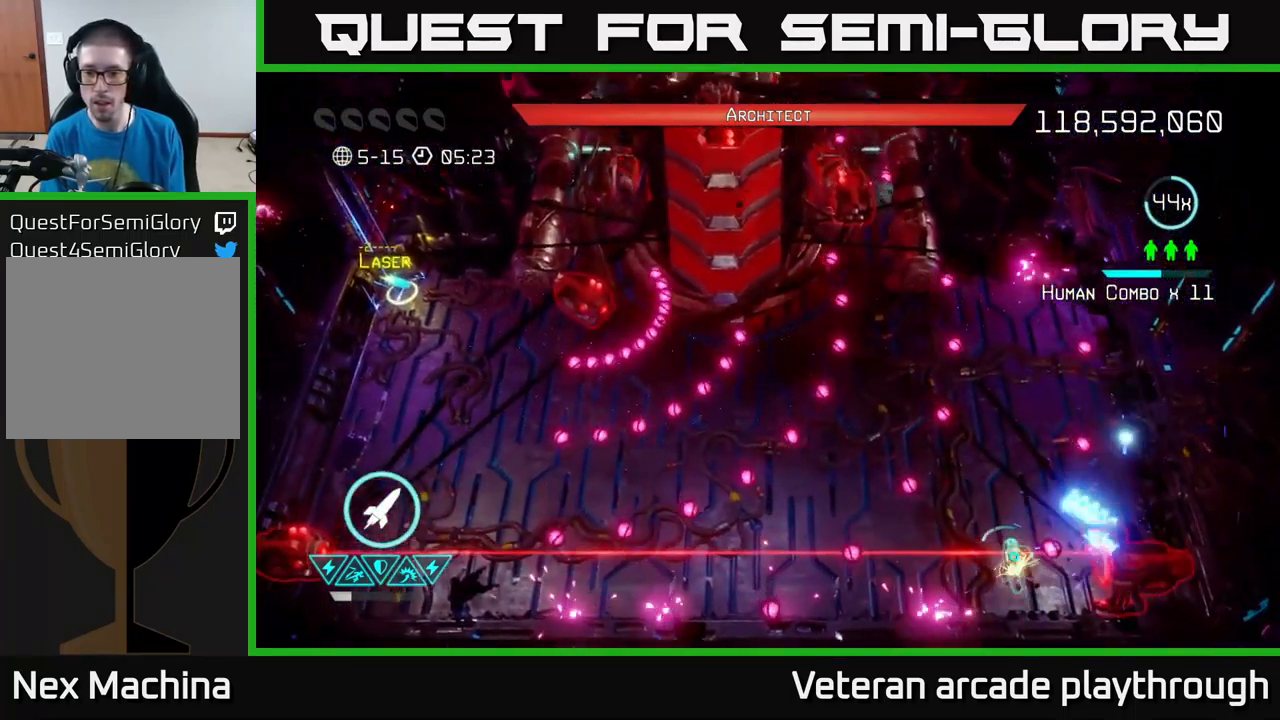
{"buttons": [], "left_stick": "right", "right_stick": "down", "events": [[134, "left_stick", "up-right"], [167, "right_stick", "down"], [200, "L2", "up"], [300, "left_stick", "right"], [400, "R2", "down"], [500, "R2", "up"]]}
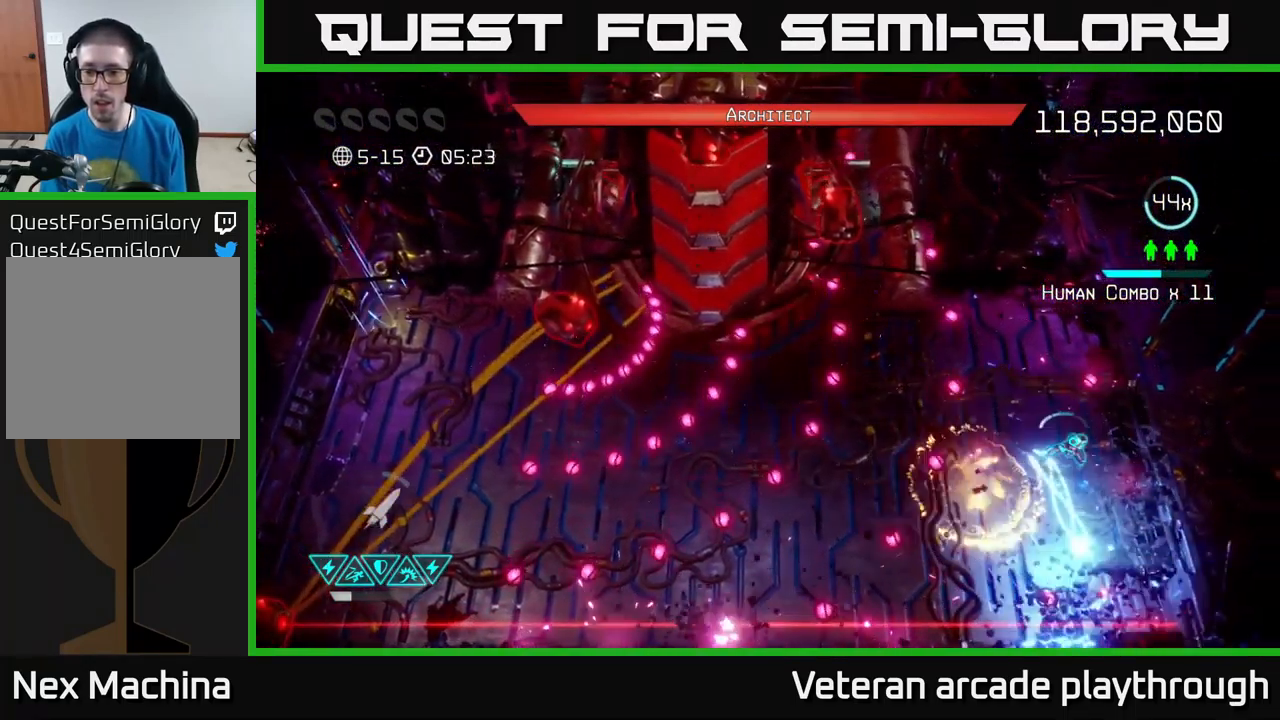
{"buttons": [], "left_stick": "up", "right_stick": "down", "events": [[167, "left_stick", "center"], [284, "left_stick", "down-left"], [384, "left_stick", "left"], [501, "left_stick", "up"]]}
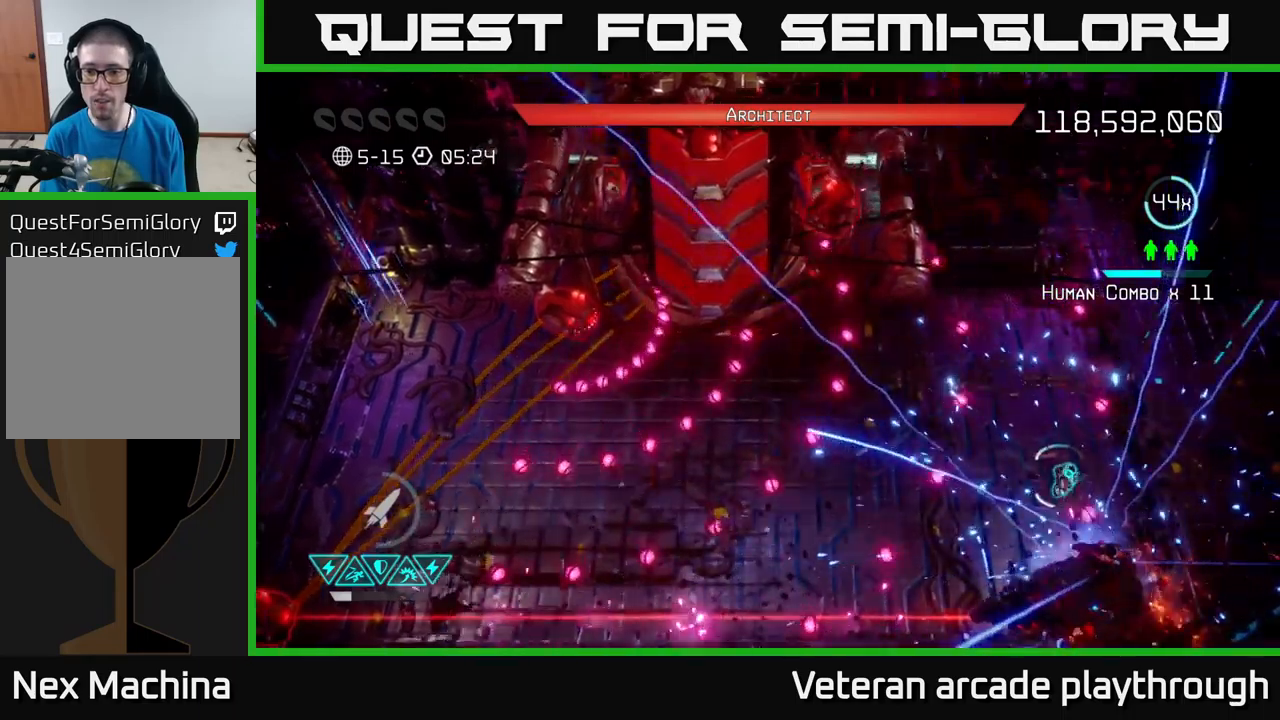
{"buttons": [], "left_stick": "center", "right_stick": "left", "events": [[83, "left_stick", "up-right"], [116, "right_stick", "down-left"], [200, "left_stick", "center"], [283, "left_stick", "down-left"], [316, "right_stick", "left"], [450, "left_stick", "center"]]}
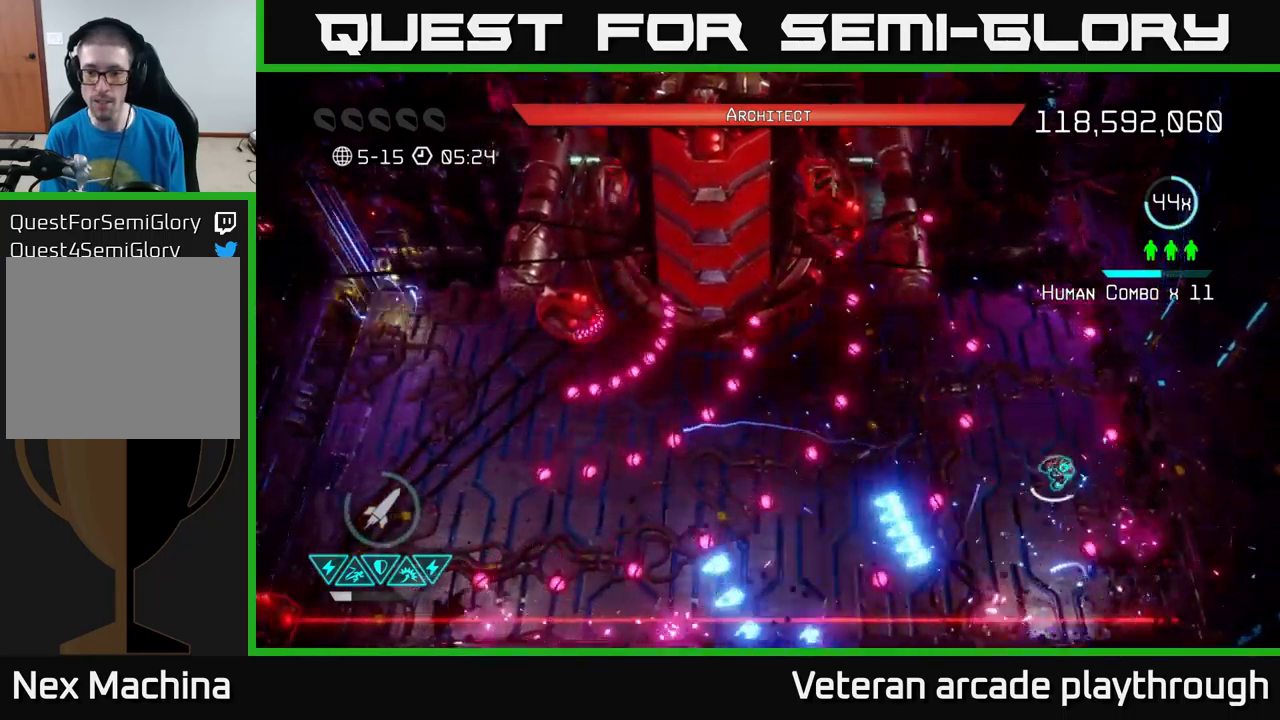
{"buttons": [], "left_stick": "center", "right_stick": "left", "events": [[183, "left_stick", "down-left"], [350, "left_stick", "center"]]}
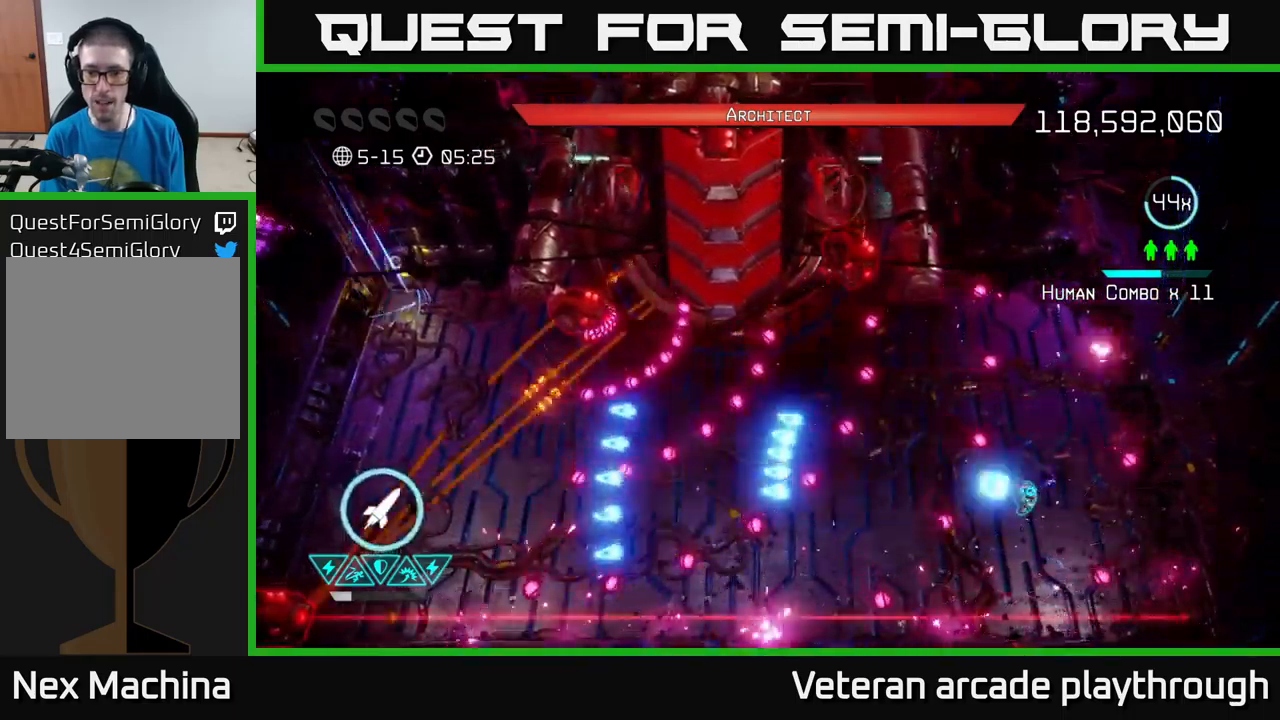
{"buttons": ["R2"], "left_stick": "center", "right_stick": "up-left", "events": [[250, "left_stick", "down-left"], [450, "R2", "down"], [483, "left_stick", "center"], [500, "right_stick", "up-left"]]}
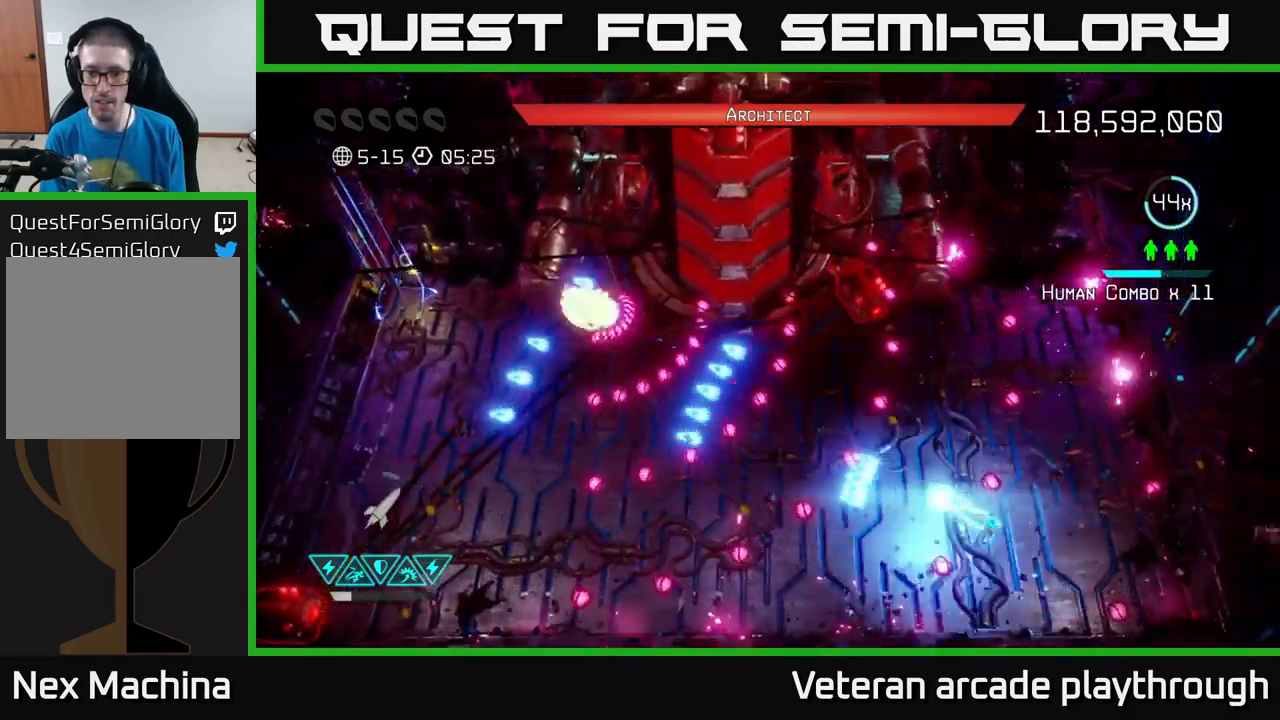
{"buttons": [], "left_stick": "left", "right_stick": "up-left", "events": [[66, "left_stick", "down-left"], [100, "R2", "up"], [200, "left_stick", "center"], [316, "left_stick", "left"]]}
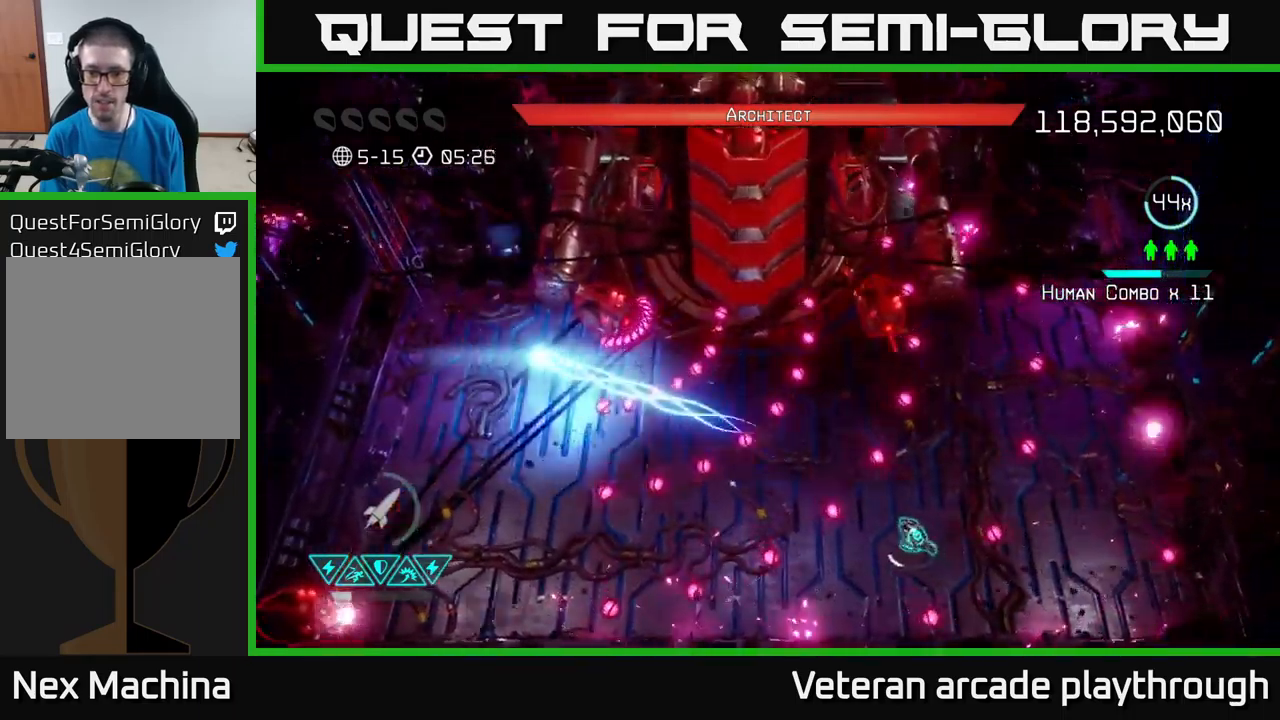
{"buttons": [], "left_stick": "center", "right_stick": "up-left", "events": [[50, "left_stick", "up"], [100, "left_stick", "center"]]}
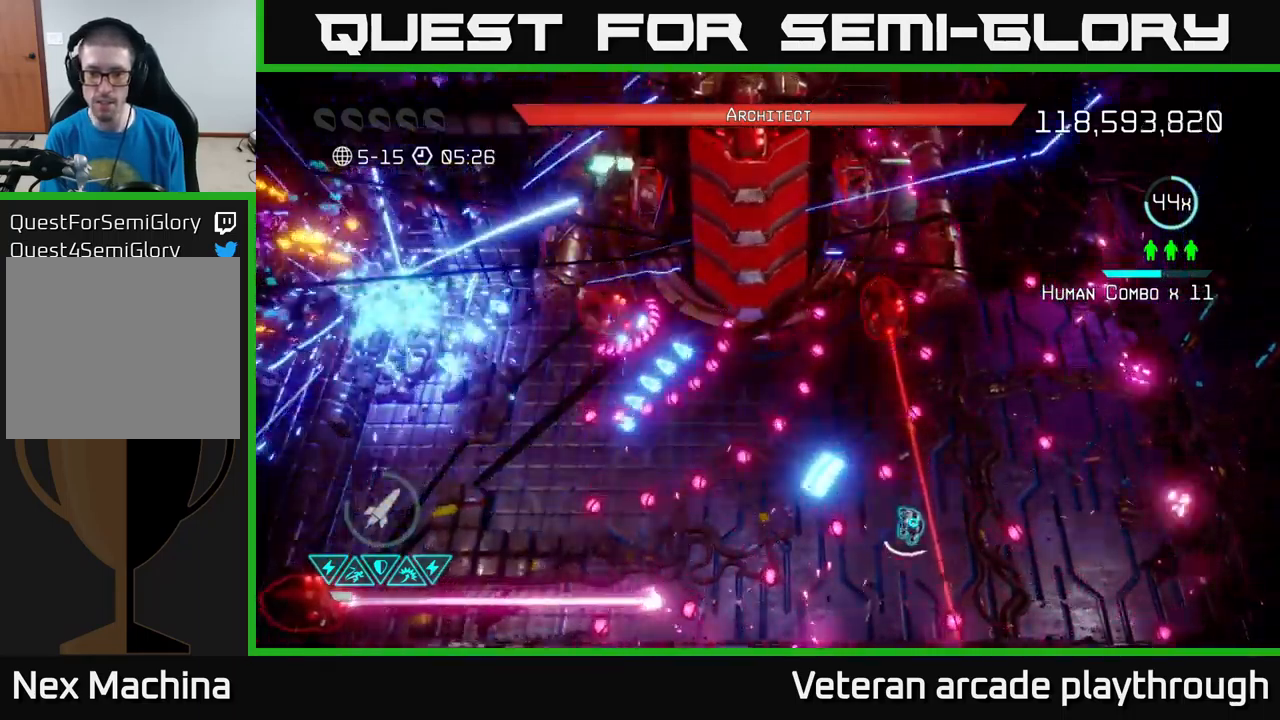
{"buttons": ["L2"], "left_stick": "left", "right_stick": "up-left", "events": [[50, "left_stick", "up-left"], [183, "left_stick", "left"], [283, "L2", "down"]]}
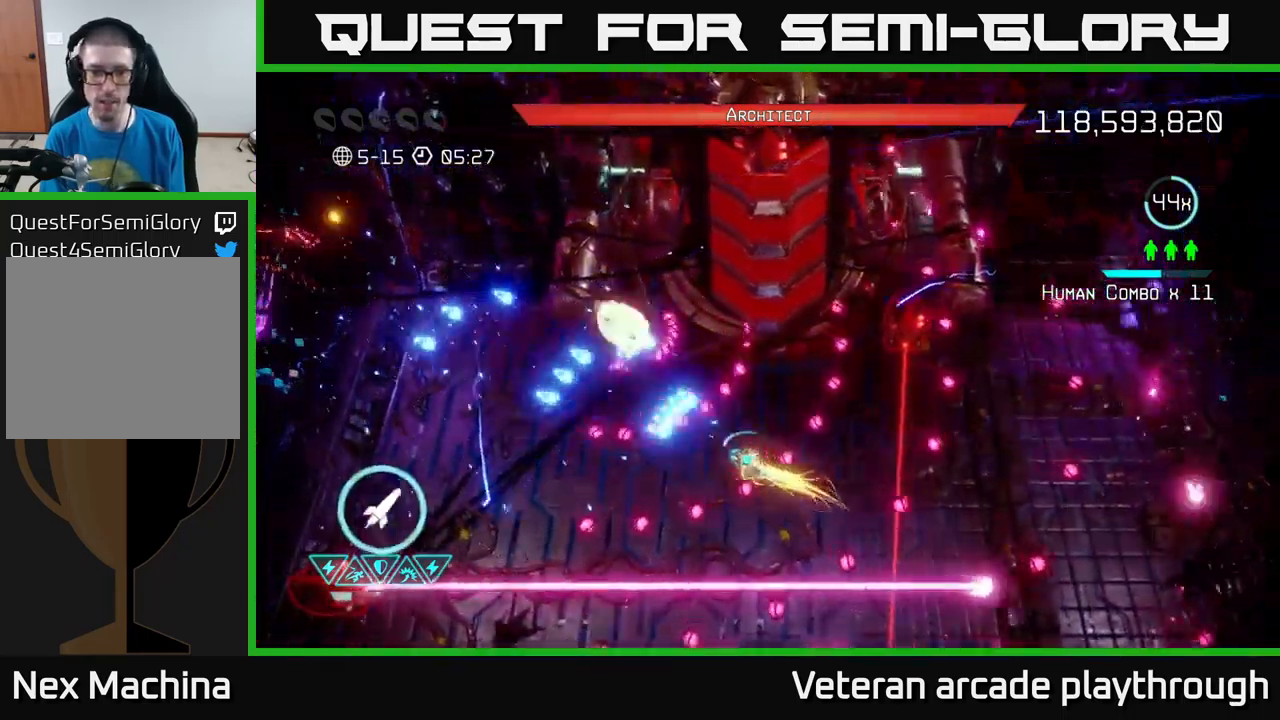
{"buttons": ["L2"], "left_stick": "left", "right_stick": "up-left", "events": [[100, "L2", "up"], [150, "left_stick", "up-left"], [200, "L2", "down"], [283, "left_stick", "left"], [366, "L2", "up"], [450, "L2", "down"]]}
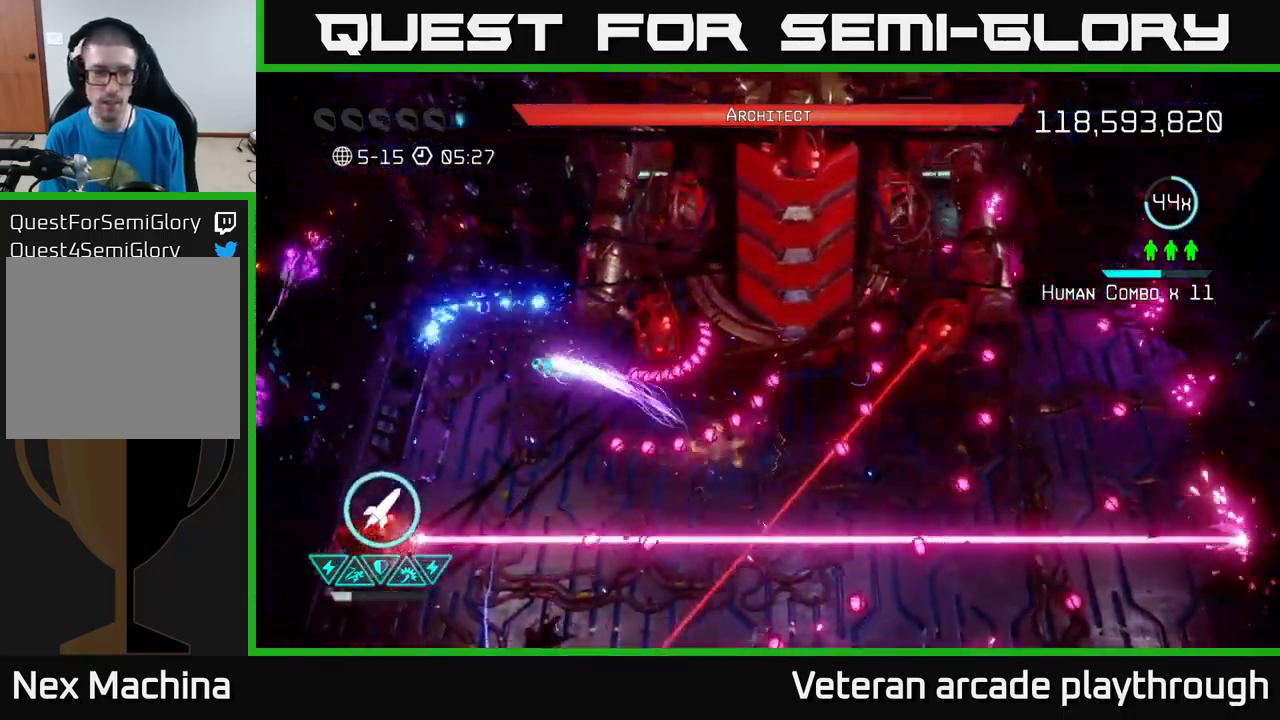
{"buttons": [], "left_stick": "down-left", "right_stick": "down", "events": [[33, "L2", "up"], [116, "right_stick", "up-right"], [166, "right_stick", "down-right"], [250, "right_stick", "down"], [333, "left_stick", "down-left"]]}
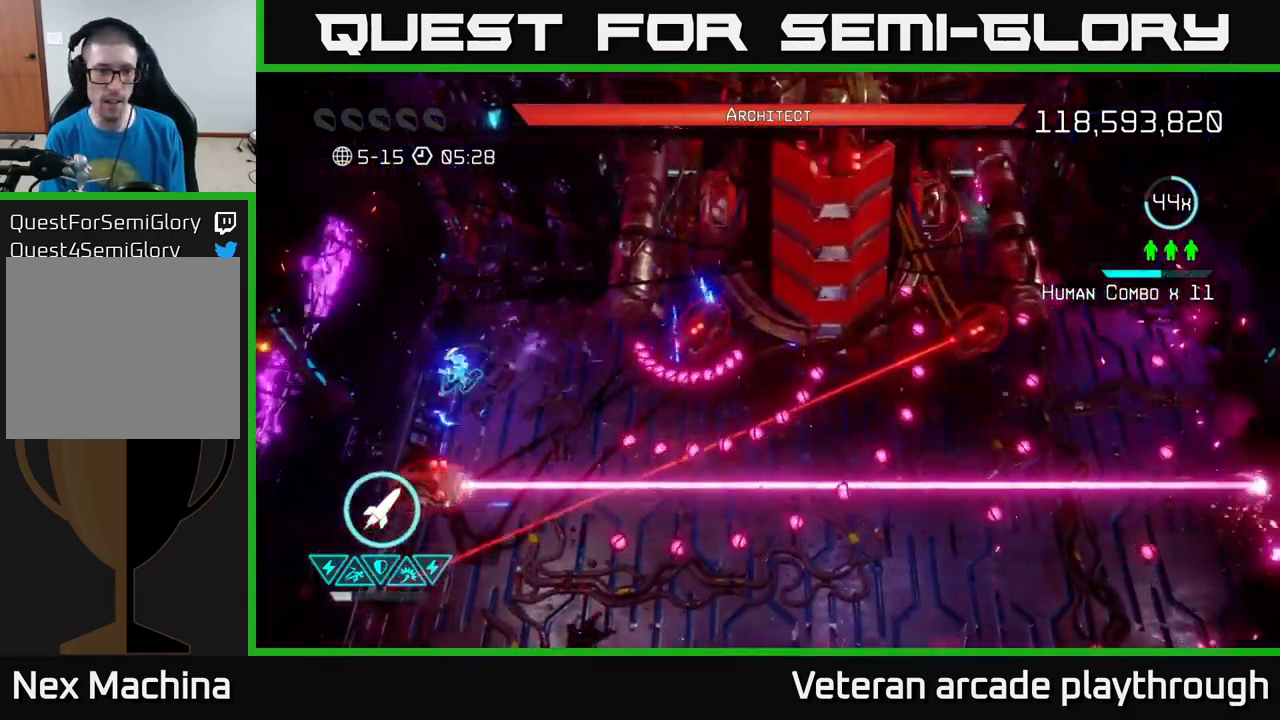
{"buttons": [], "left_stick": "center", "right_stick": "down", "events": [[50, "R2", "down"], [83, "left_stick", "center"], [200, "R2", "up"], [266, "R2", "down"], [283, "left_stick", "up"], [383, "R2", "up"], [400, "left_stick", "center"]]}
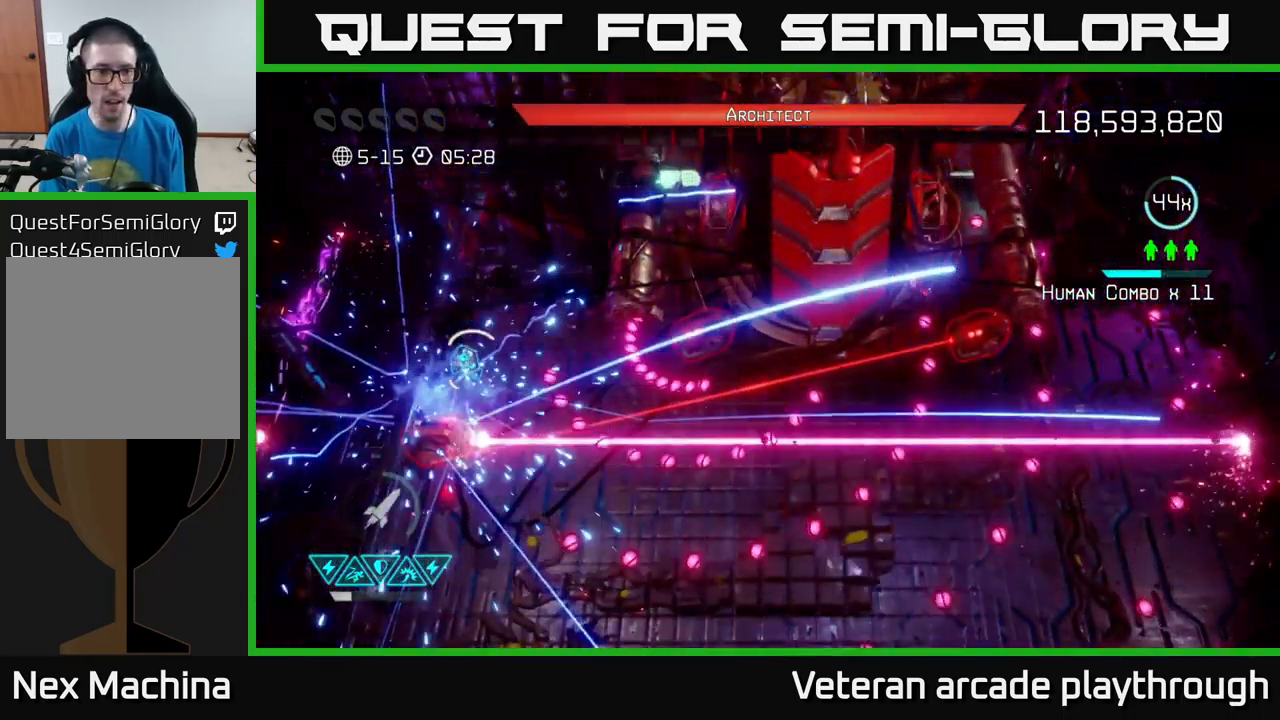
{"buttons": ["L2"], "left_stick": "down", "right_stick": "down", "events": [[16, "left_stick", "up"], [200, "left_stick", "center"], [400, "left_stick", "down"], [483, "L2", "down"]]}
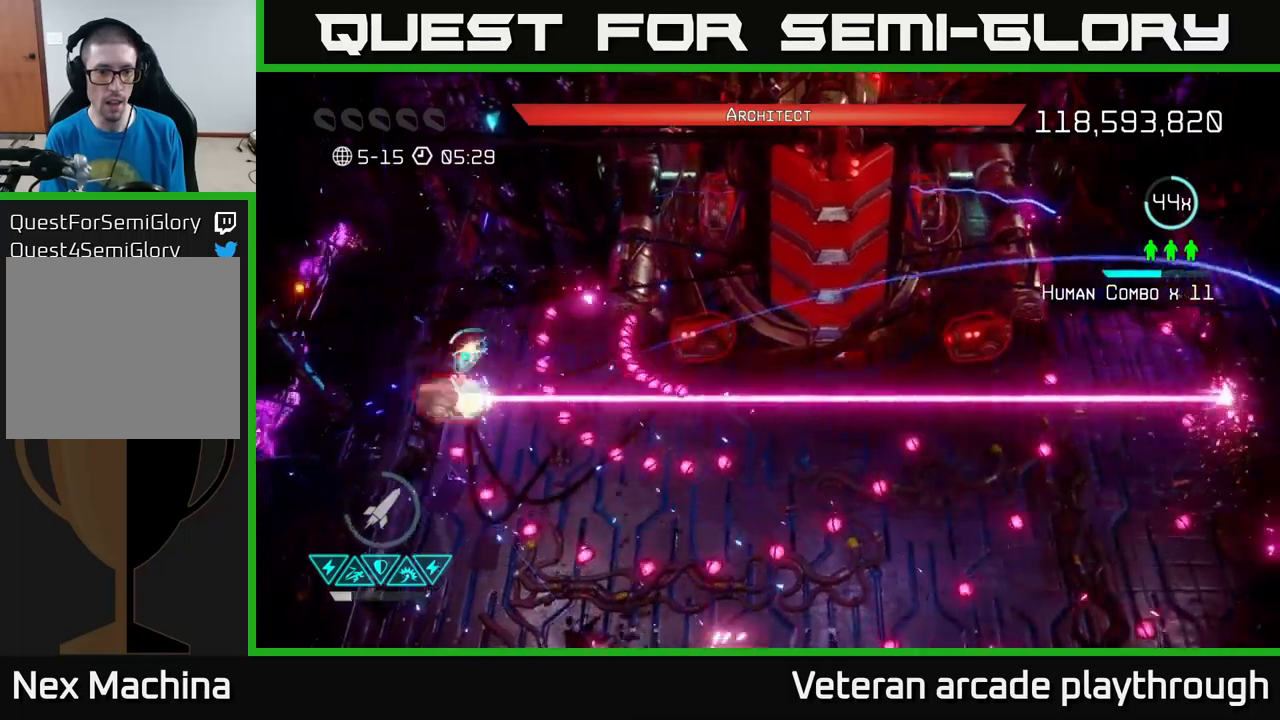
{"buttons": [], "left_stick": "down", "right_stick": "up", "events": [[83, "L2", "up"], [133, "L2", "down"], [133, "right_stick", "right"], [233, "right_stick", "up-right"], [300, "L2", "up"], [400, "left_stick", "down-left"], [400, "right_stick", "up"], [500, "left_stick", "down"]]}
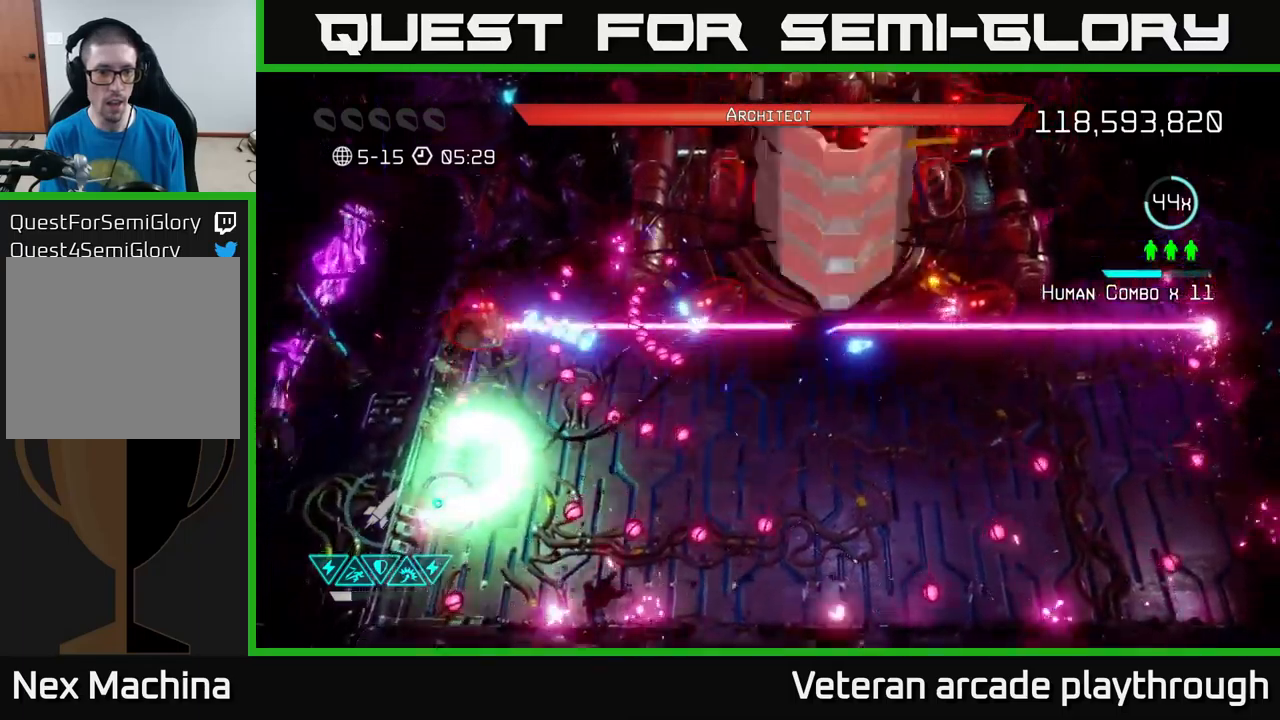
{"buttons": [], "left_stick": "right", "right_stick": "up", "events": [[100, "R2", "down"], [217, "R2", "up"], [467, "left_stick", "right"]]}
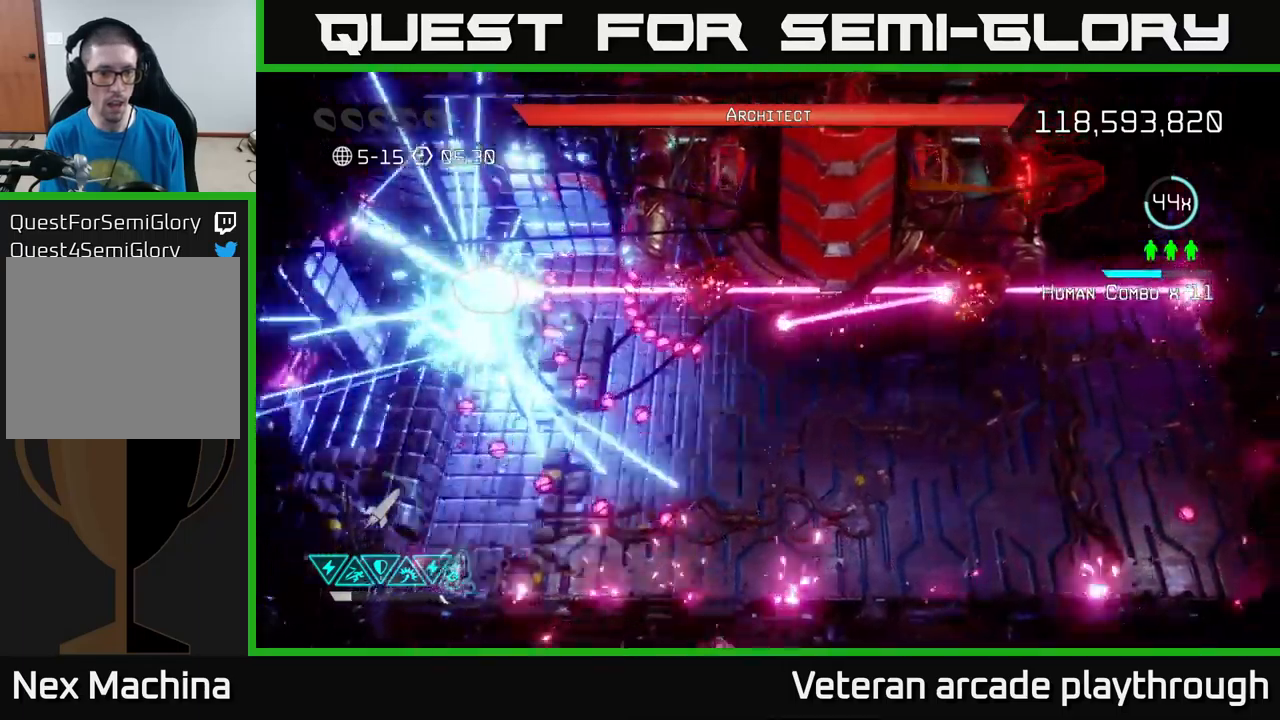
{"buttons": [], "left_stick": "up", "right_stick": "up", "events": [[83, "left_stick", "up-left"], [217, "left_stick", "down"], [333, "left_stick", "left"], [400, "left_stick", "up"]]}
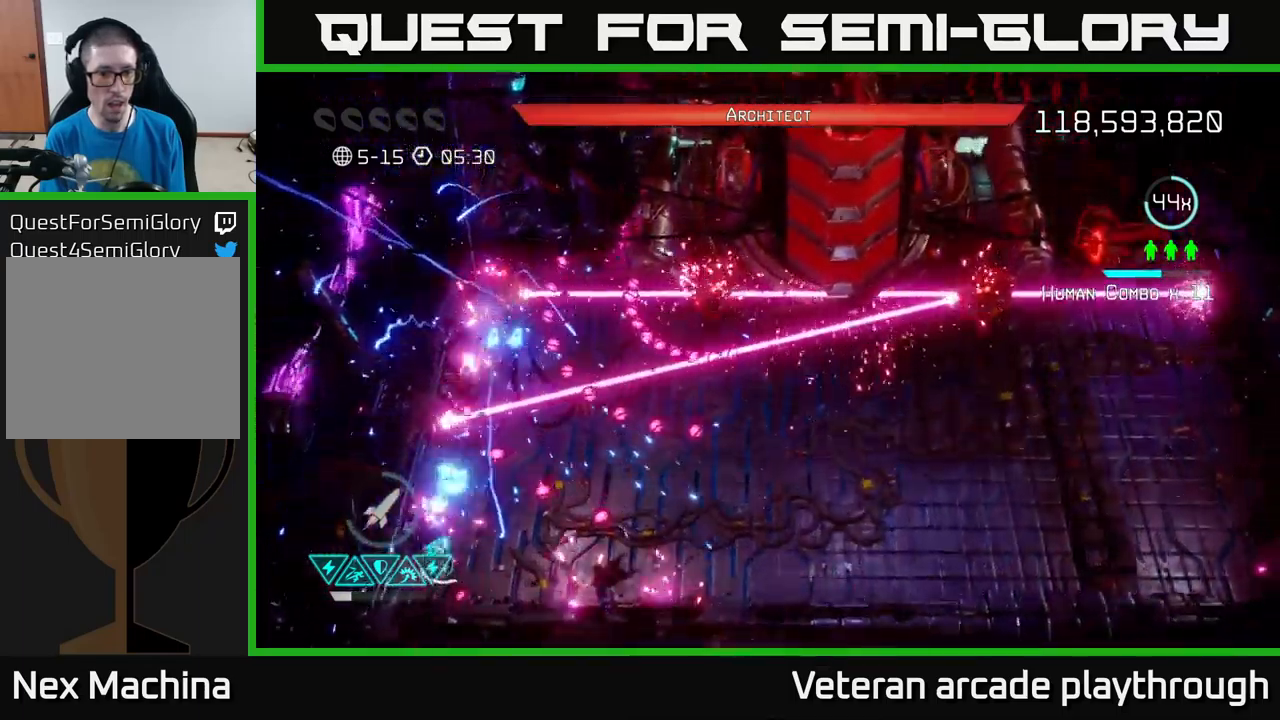
{"buttons": [], "left_stick": "center", "right_stick": "up-right", "events": [[50, "left_stick", "right"], [83, "right_stick", "up-right"], [100, "left_stick", "center"], [167, "left_stick", "left"], [283, "left_stick", "up"], [400, "left_stick", "center"]]}
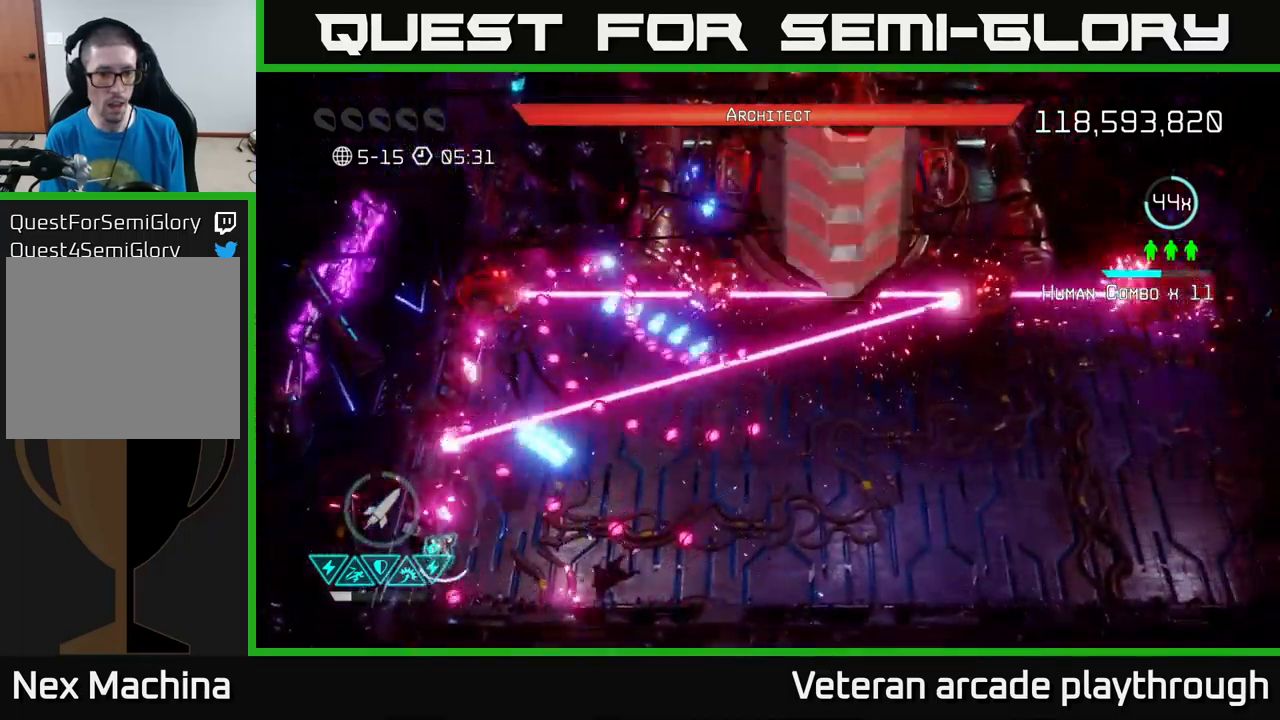
{"buttons": [], "left_stick": "up", "right_stick": "up", "events": [[50, "right_stick", "up"], [133, "left_stick", "down"], [283, "R2", "down"], [317, "left_stick", "center"], [383, "left_stick", "up"], [417, "R2", "up"]]}
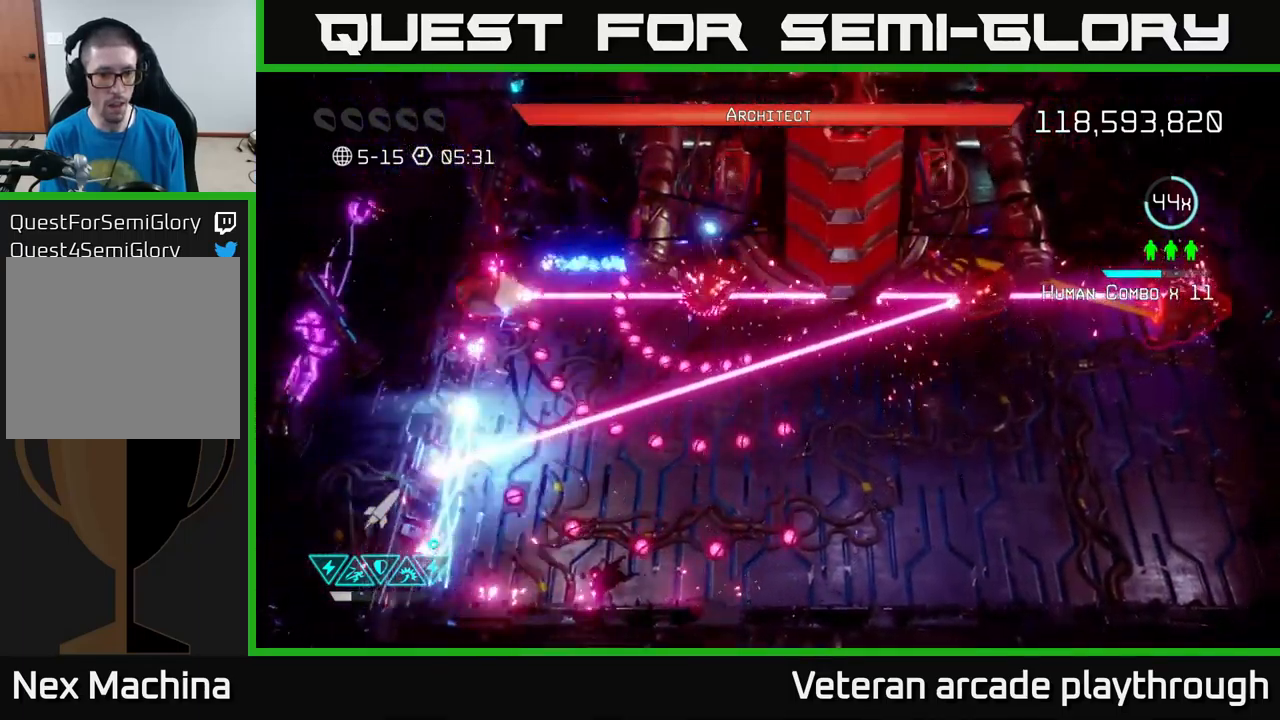
{"buttons": ["L2"], "left_stick": "up", "right_stick": "up", "events": [[33, "left_stick", "up-right"], [133, "L2", "down"], [150, "left_stick", "up"], [333, "L2", "up"], [400, "L2", "down"]]}
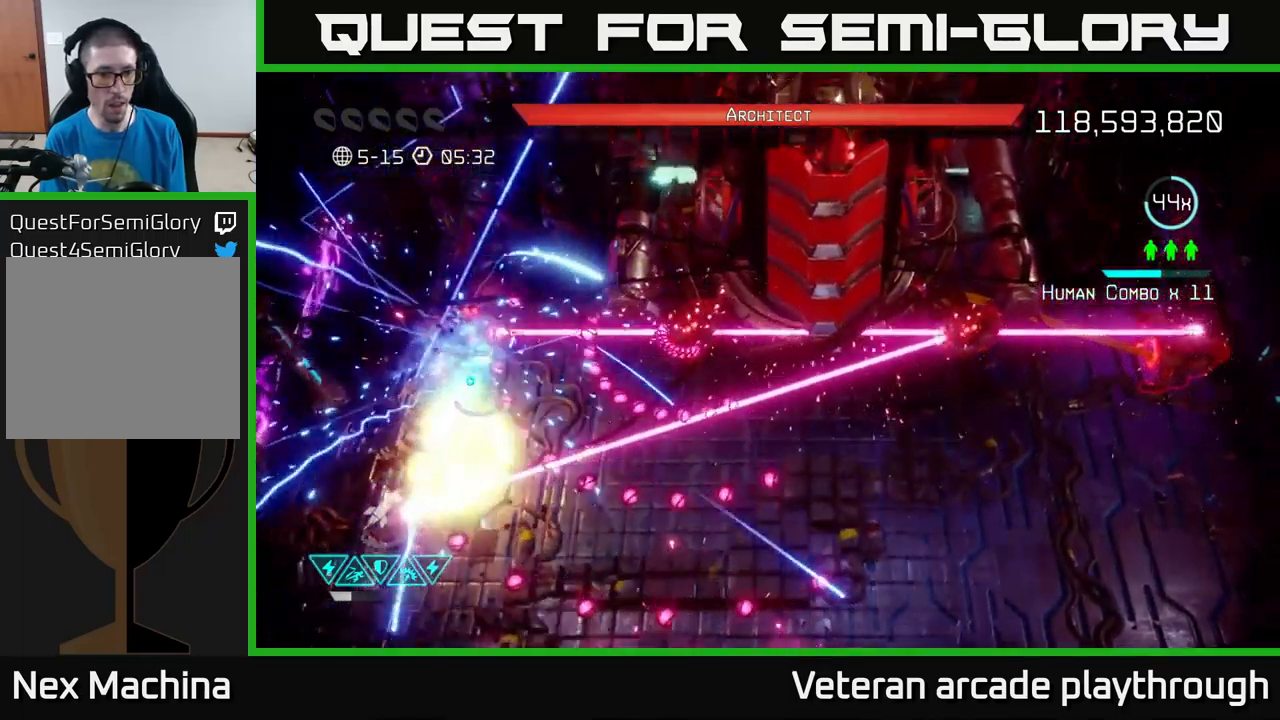
{"buttons": [], "left_stick": "down", "right_stick": "up", "events": [[17, "L2", "up"], [83, "right_stick", "up-right"], [200, "left_stick", "left"], [283, "left_stick", "down"], [283, "right_stick", "up"]]}
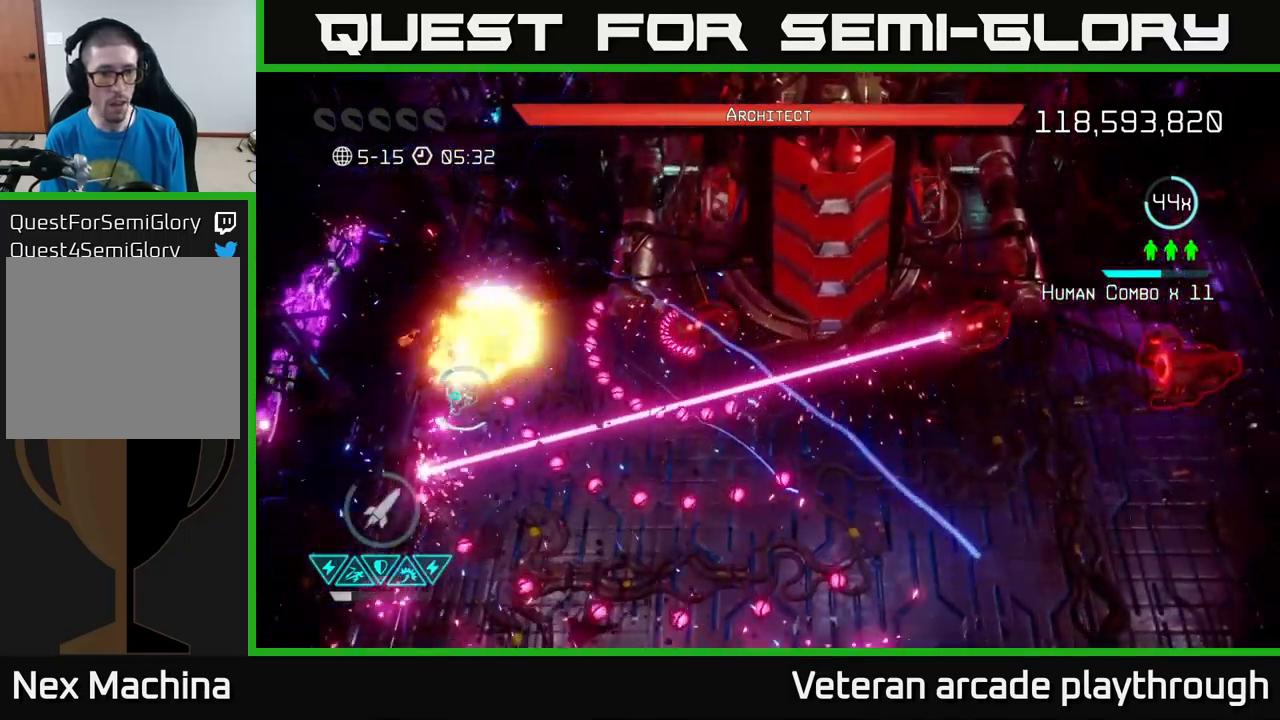
{"buttons": ["L2"], "left_stick": "down", "right_stick": "up", "events": [[117, "left_stick", "left"], [133, "L2", "down"], [283, "left_stick", "down"], [300, "L2", "up"], [383, "L2", "down"]]}